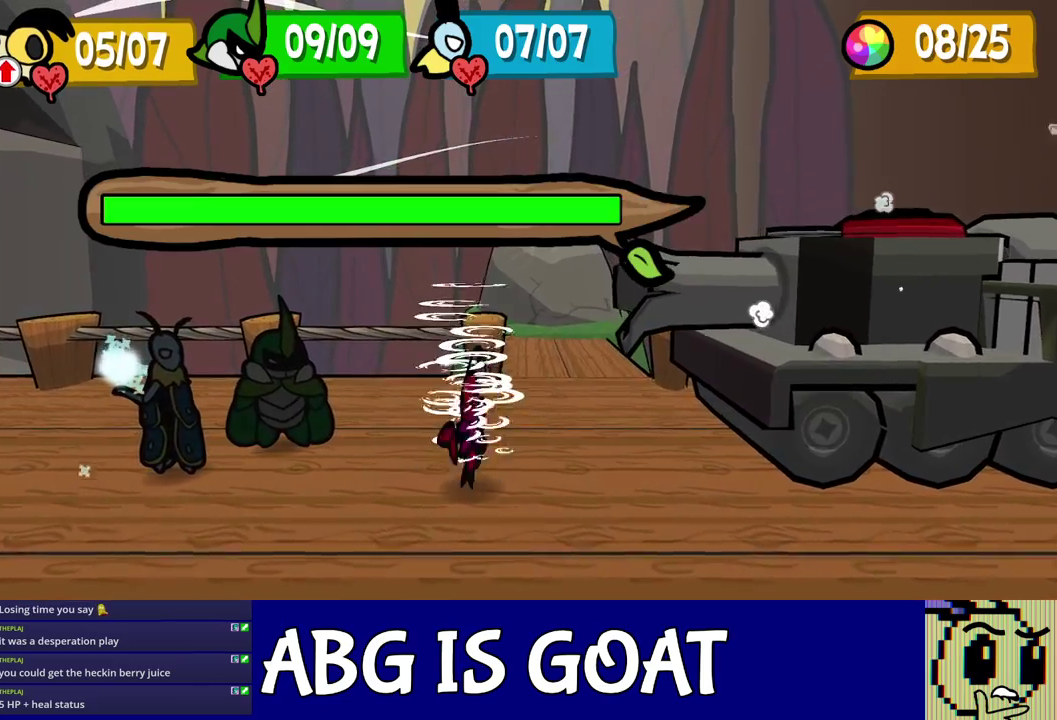
Gameplay with a controller (Nintendo layout); each line is a JSON object with the inputs held at the frame after it. "events" lists button and stick changes between this image and that frame as [ms after this image, input, new state], when the widget could be followed in between. Not read: A B L1 L3 R1 R3.
{"buttons": [], "left_stick": "center", "events": [[117, "left_stick", "center"]]}
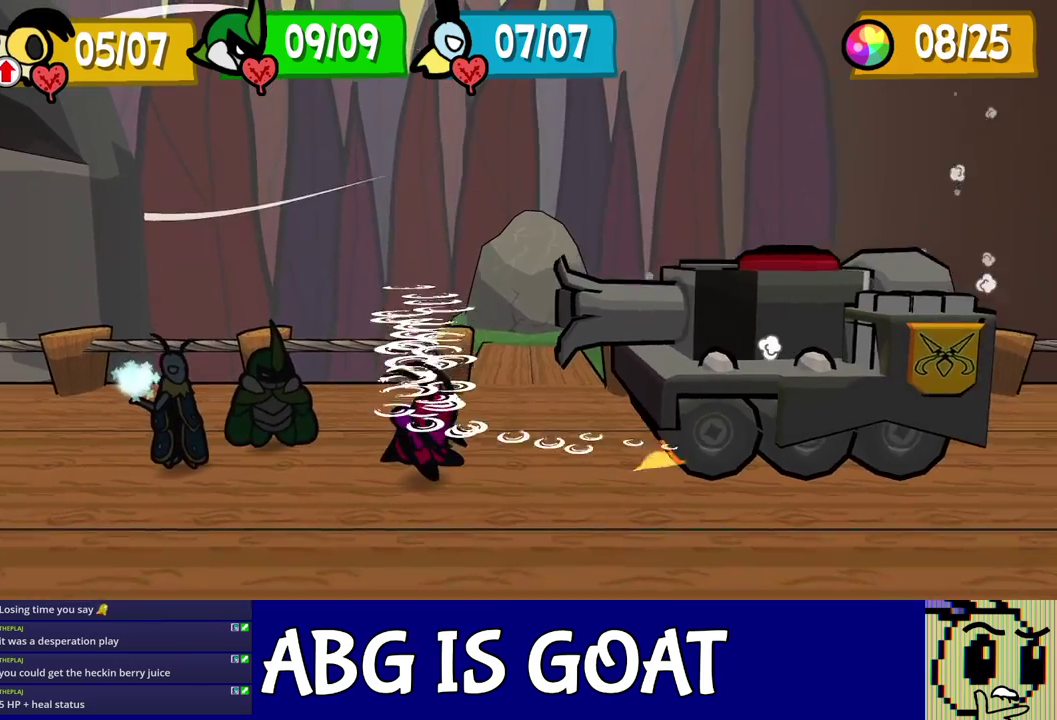
{"buttons": [], "left_stick": "center", "events": []}
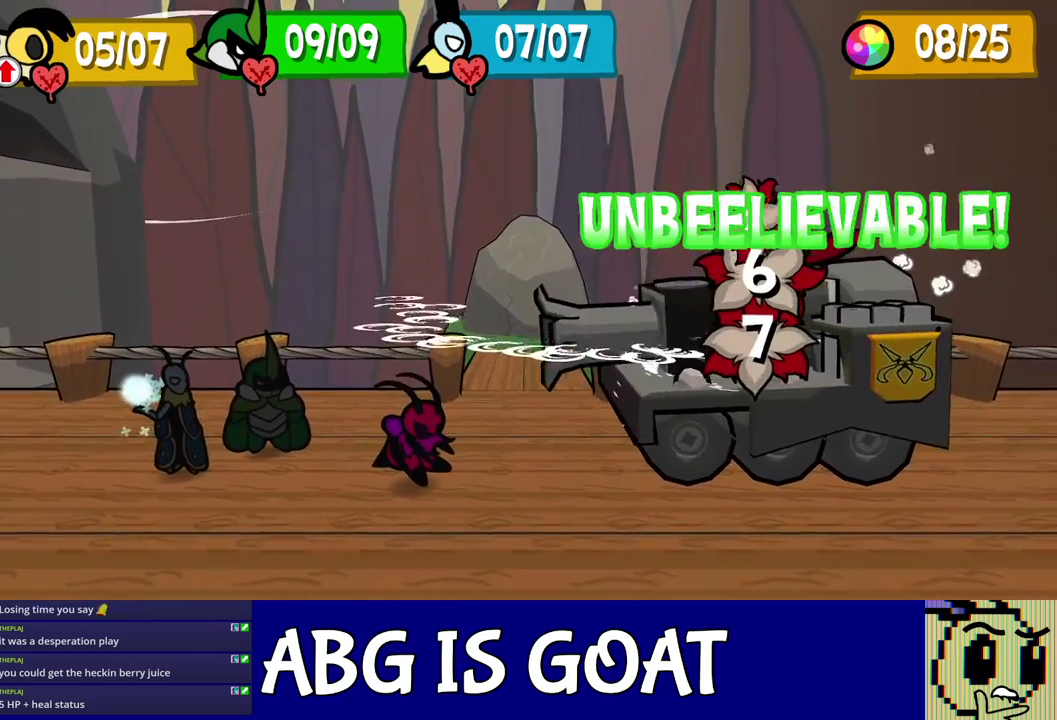
{"buttons": [], "left_stick": "center", "events": []}
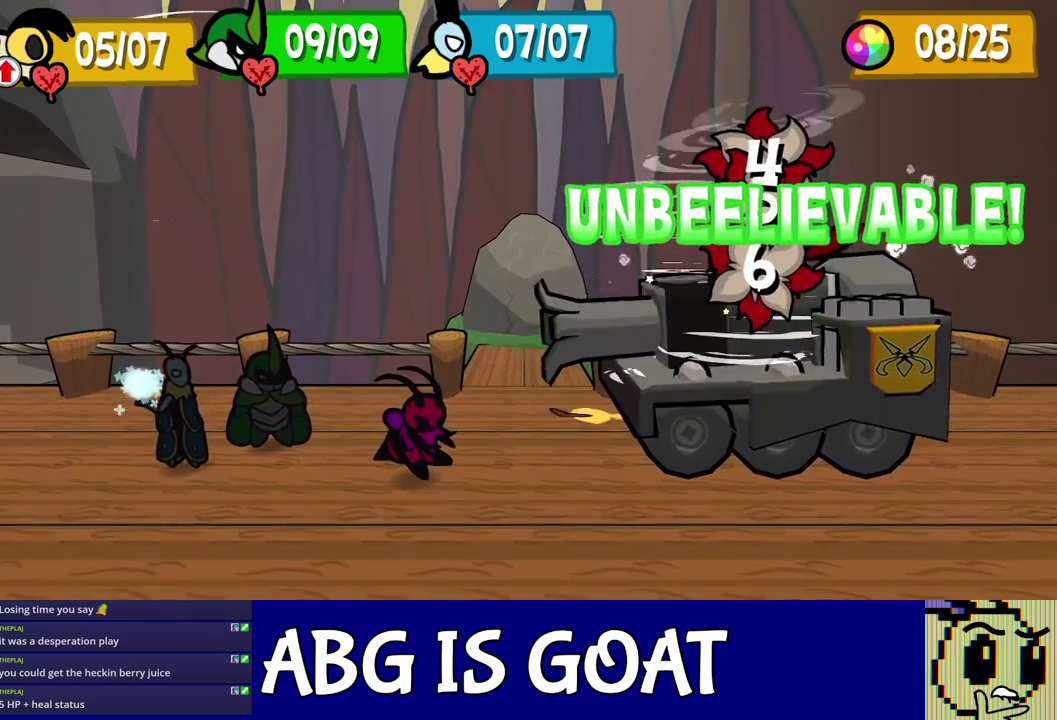
{"buttons": [], "left_stick": "center", "events": []}
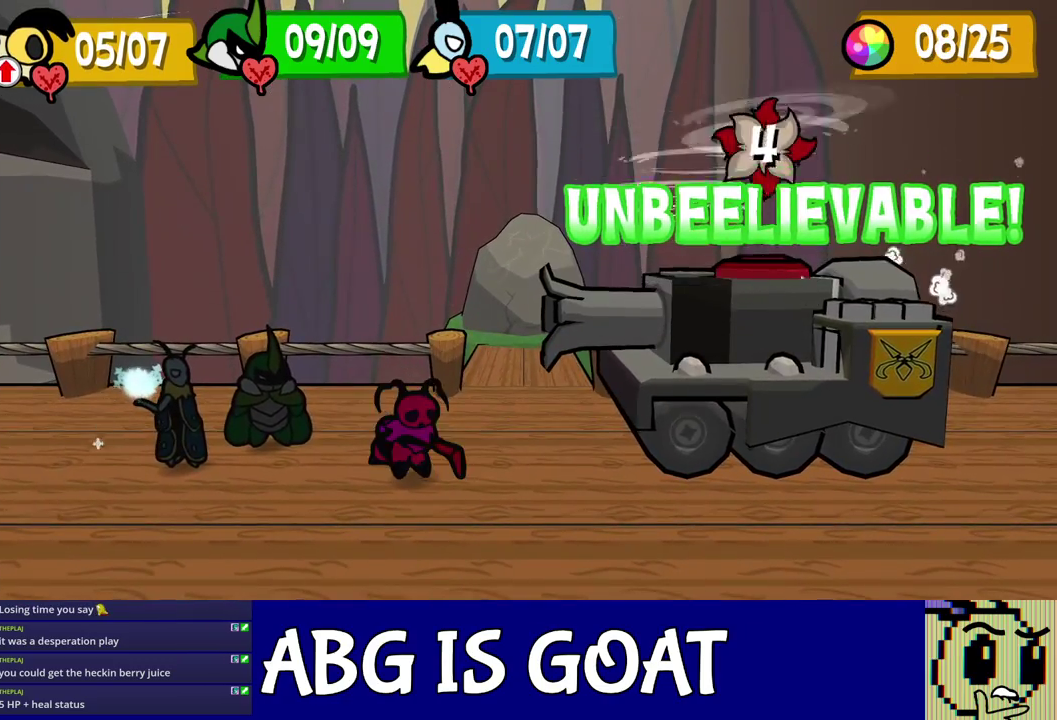
{"buttons": [], "left_stick": "center", "events": []}
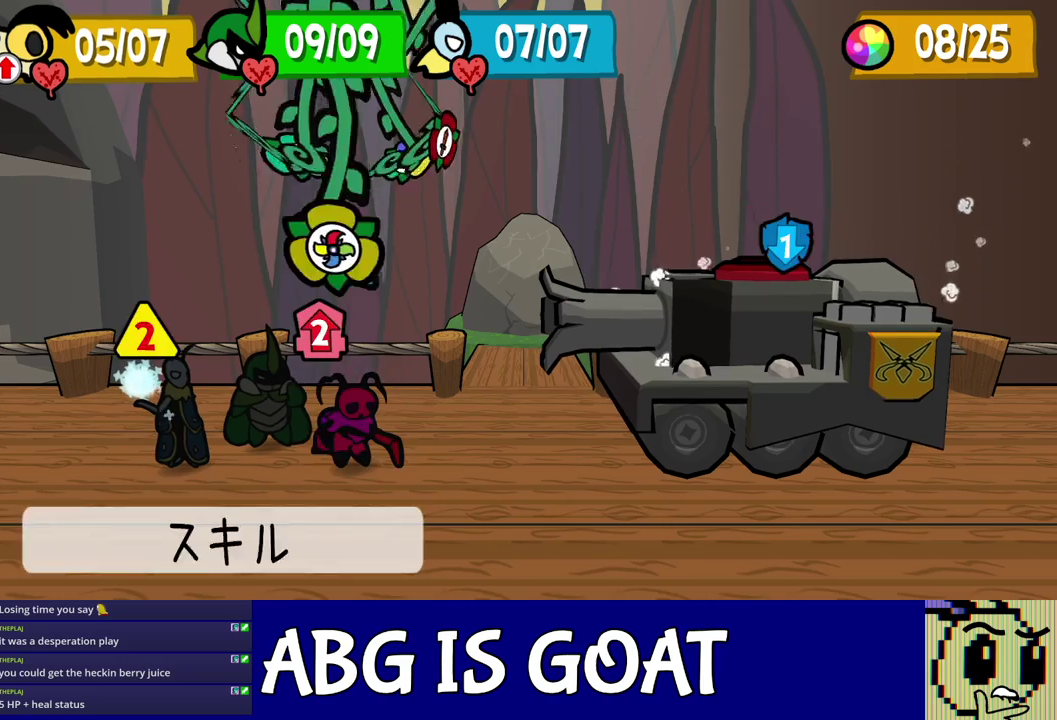
{"buttons": [], "left_stick": "center", "events": [[50, "DPAD_RIGHT", "down"], [117, "DPAD_RIGHT", "up"], [317, "C_DOWN", "down"], [383, "C_DOWN", "up"], [433, "C_DOWN", "down"], [483, "C_DOWN", "up"]]}
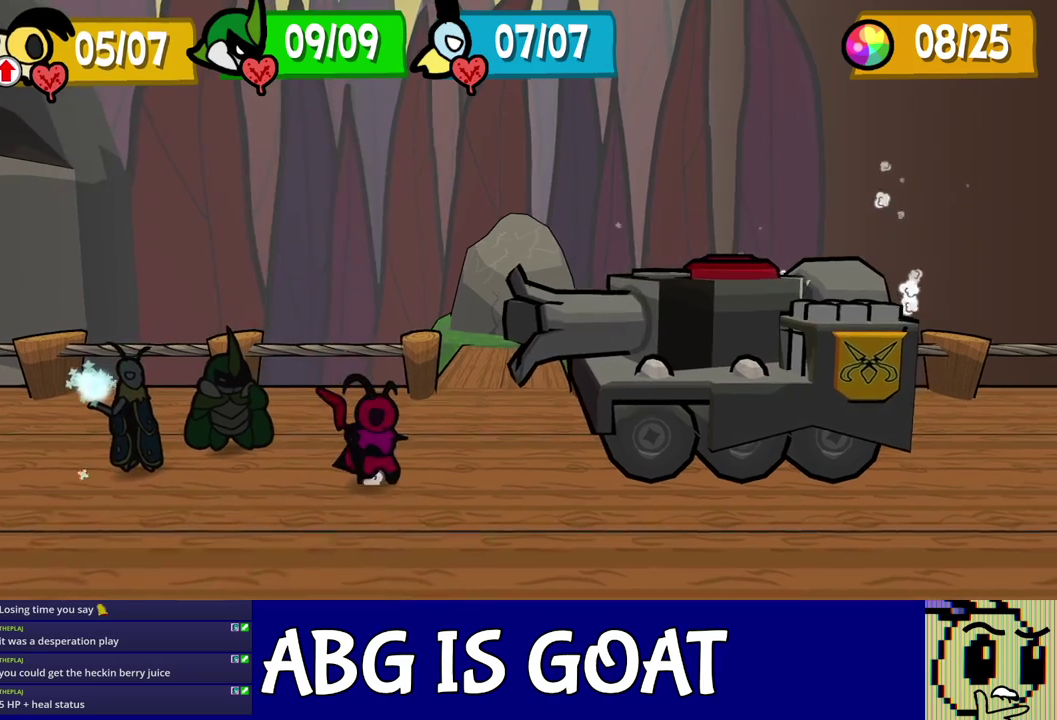
{"buttons": [], "left_stick": "center", "events": [[50, "C_DOWN", "down"], [100, "C_DOWN", "up"], [133, "C_DOWN", "down"], [200, "C_DOWN", "up"], [250, "C_DOWN", "down"], [300, "C_DOWN", "up"], [333, "C_DOWN", "down"], [400, "C_DOWN", "up"], [433, "C_DOWN", "down"], [500, "C_DOWN", "up"]]}
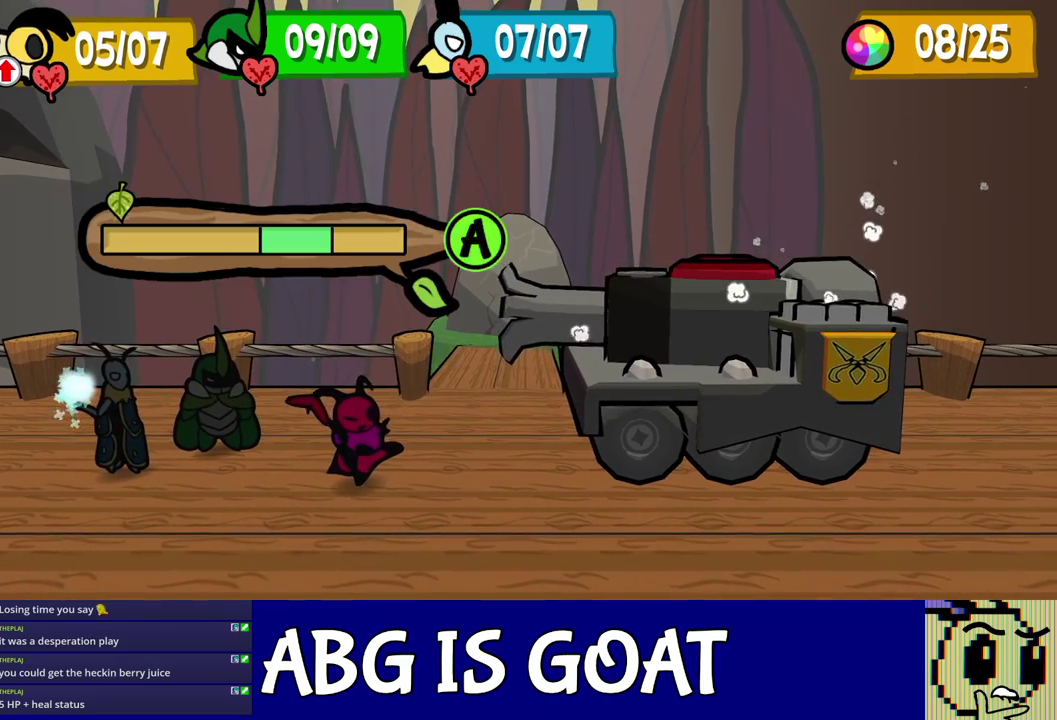
{"buttons": ["C_RIGHT"], "left_stick": "center", "events": [[33, "C_DOWN", "down"], [100, "C_DOWN", "up"], [133, "C_DOWN", "down"], [200, "C_DOWN", "up"], [233, "C_DOWN", "down"], [383, "C_DOWN", "up"], [383, "C_RIGHT", "down"]]}
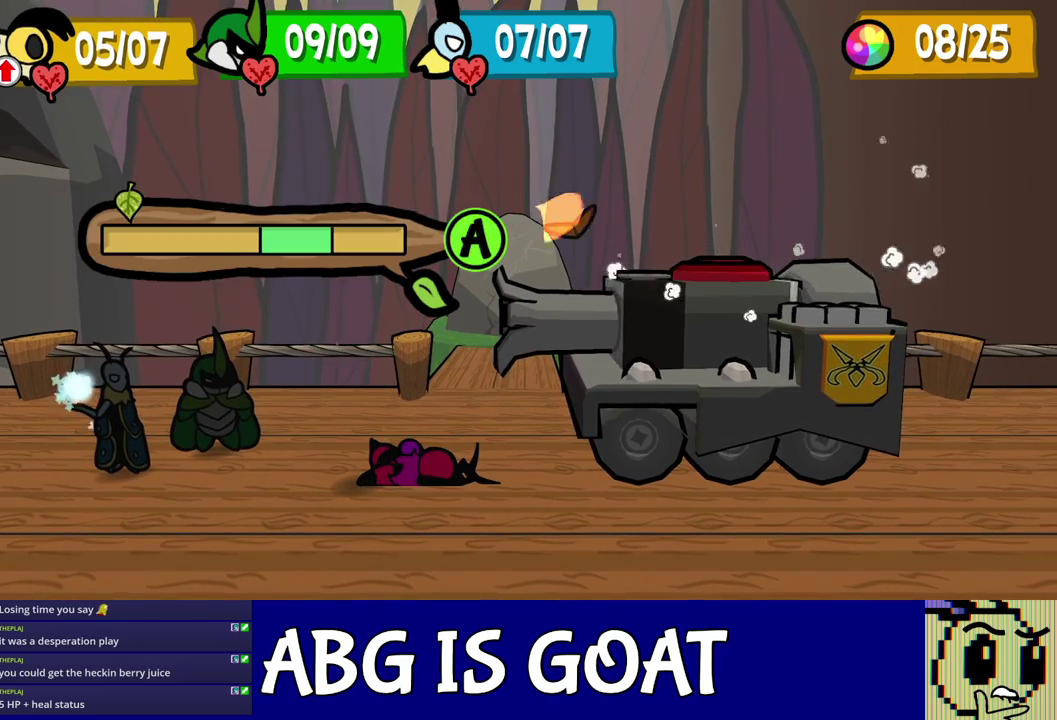
{"buttons": ["C_RIGHT"], "left_stick": "center", "events": []}
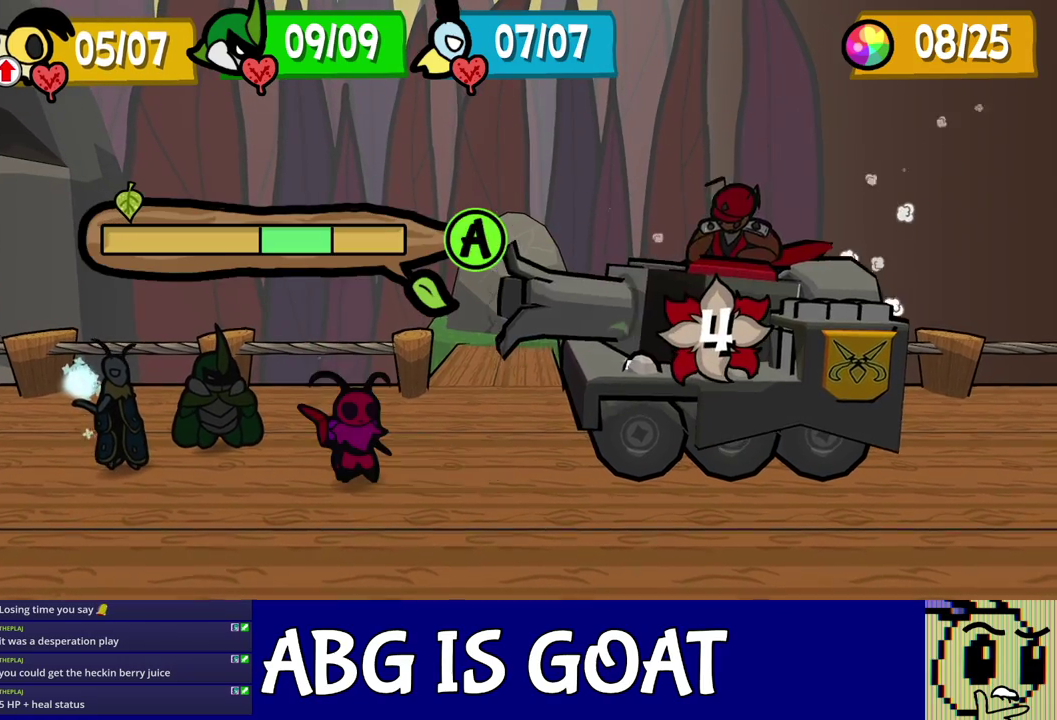
{"buttons": ["C_RIGHT"], "left_stick": "center", "events": []}
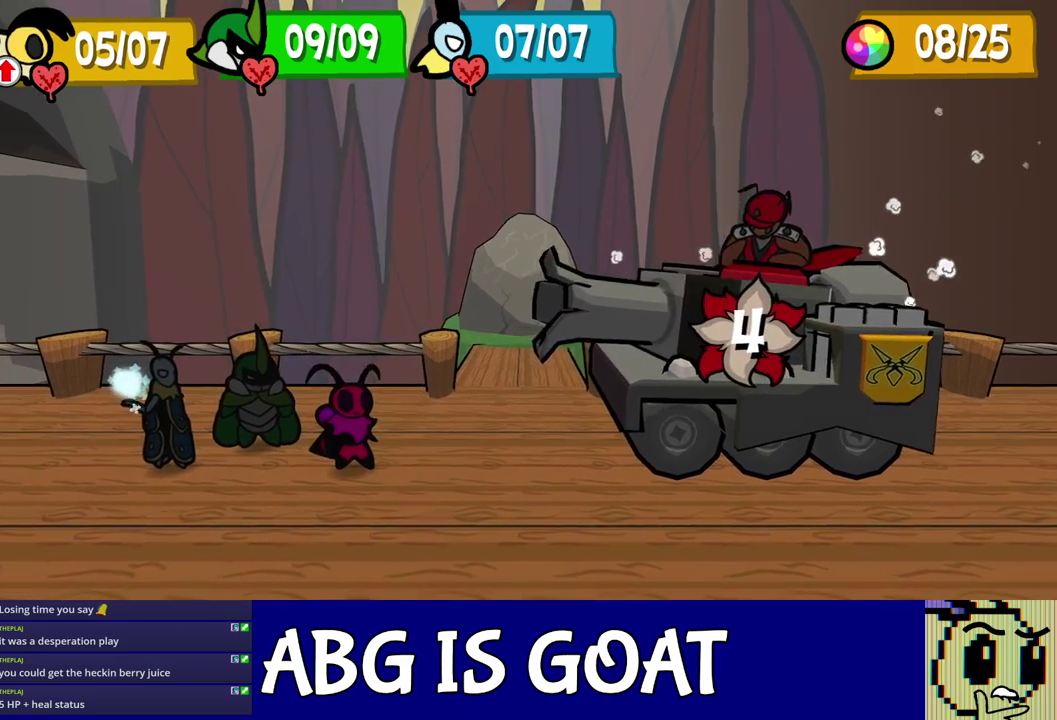
{"buttons": ["C_RIGHT"], "left_stick": "center", "events": []}
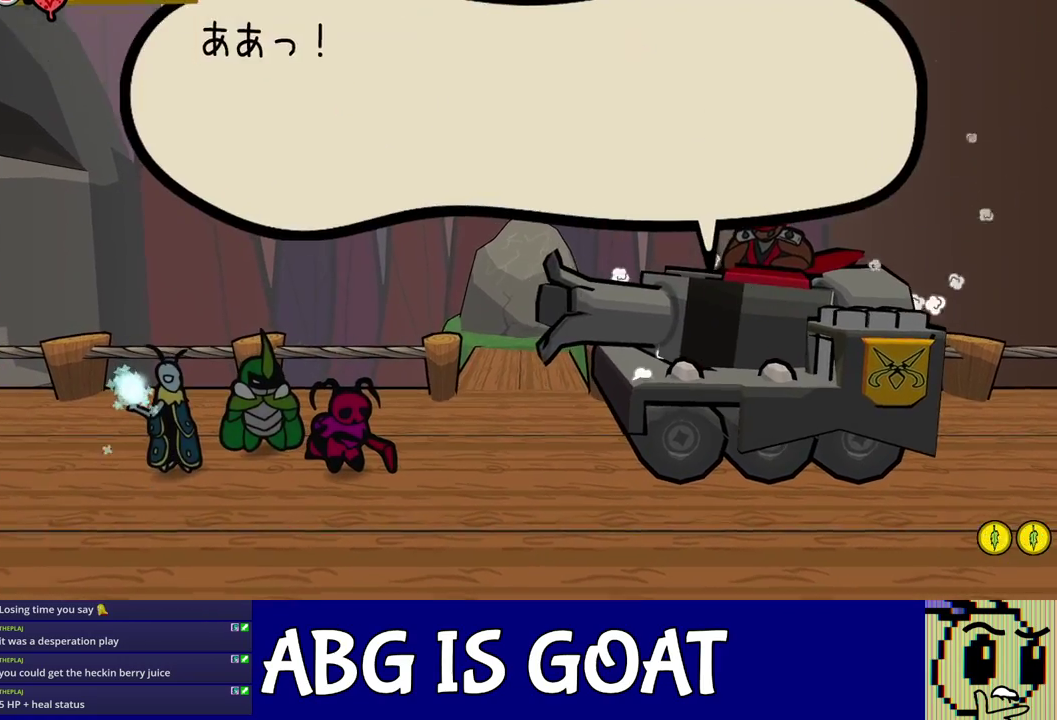
{"buttons": ["C_RIGHT"], "left_stick": "center", "events": []}
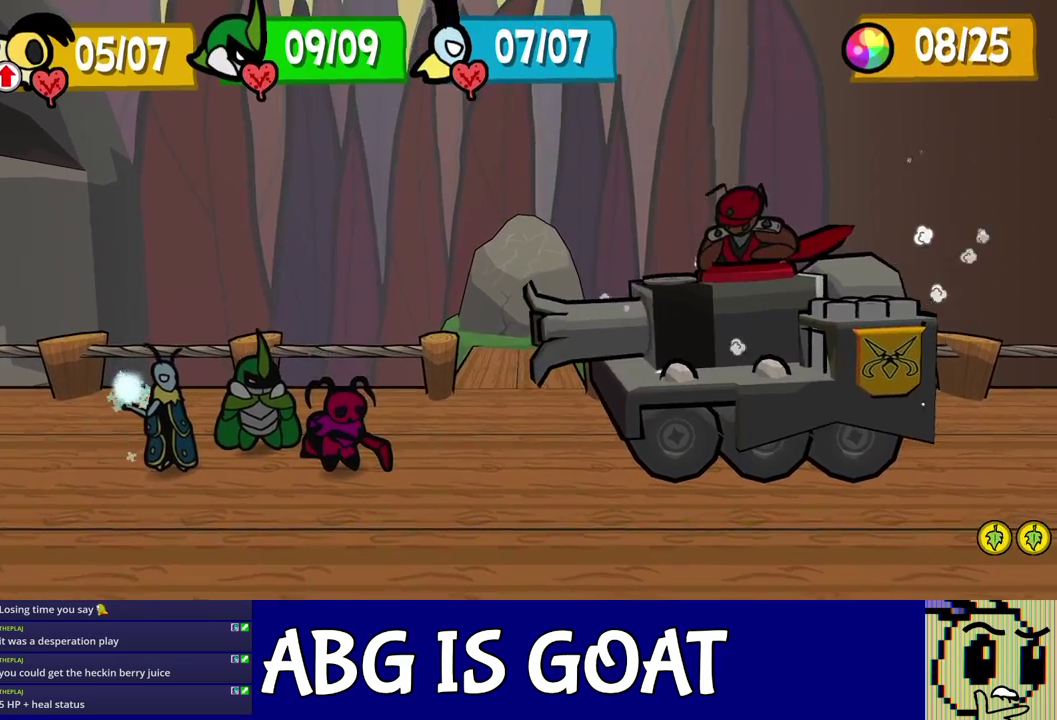
{"buttons": ["C_RIGHT"], "left_stick": "center", "events": []}
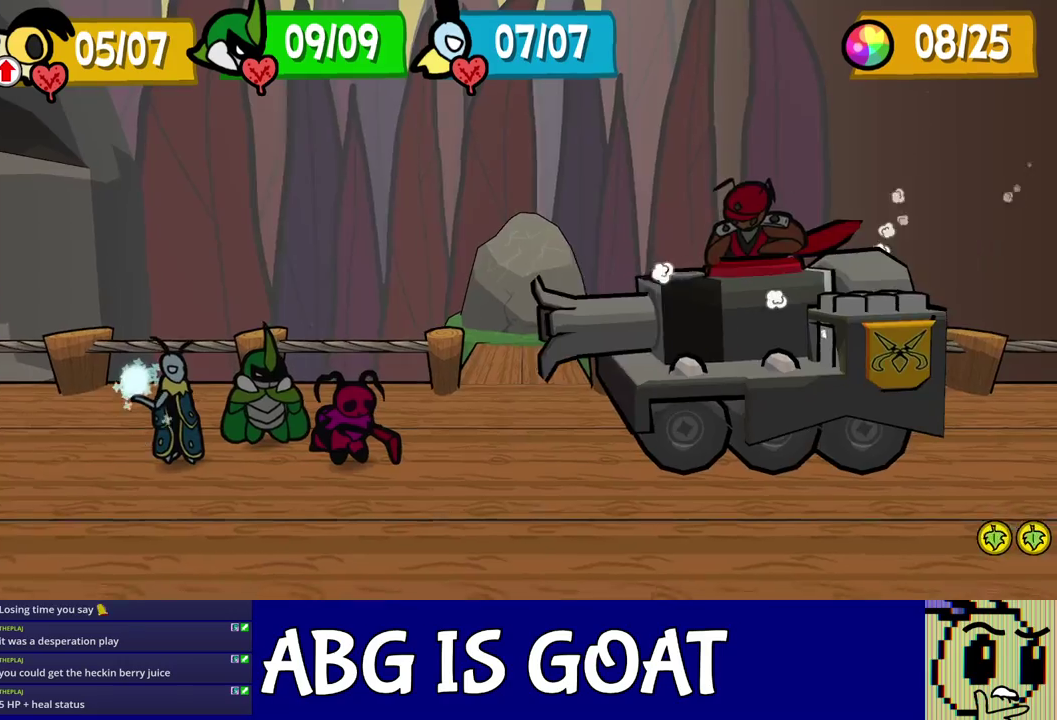
{"buttons": ["C_RIGHT"], "left_stick": "center", "events": []}
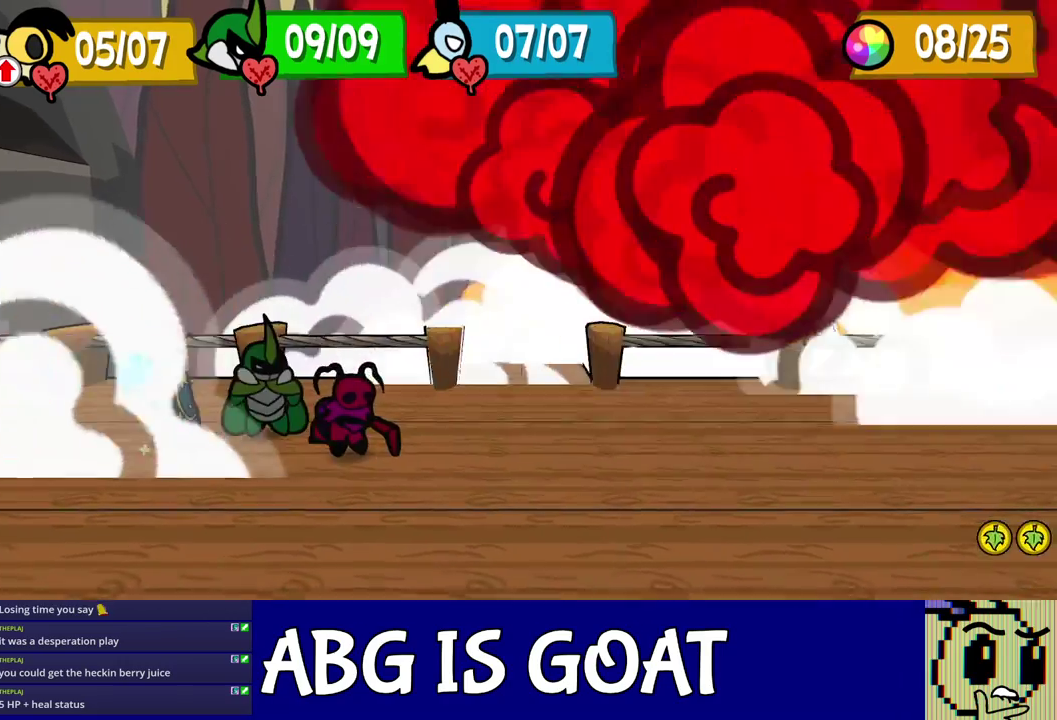
{"buttons": ["C_RIGHT"], "left_stick": "center", "events": []}
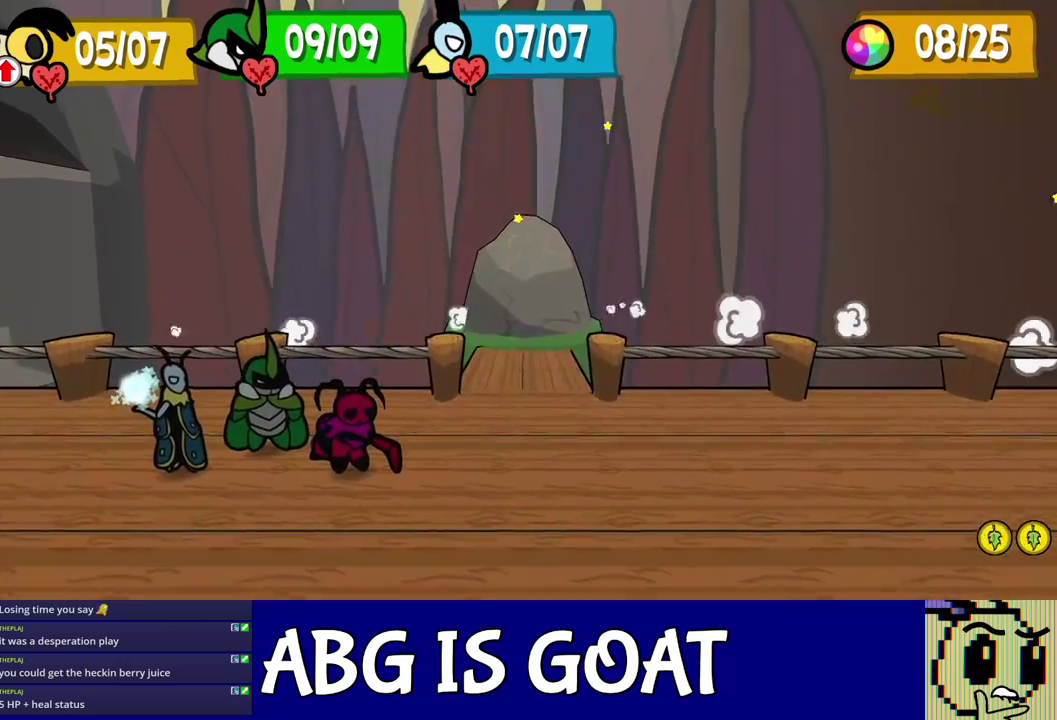
{"buttons": ["C_RIGHT"], "left_stick": "center", "events": []}
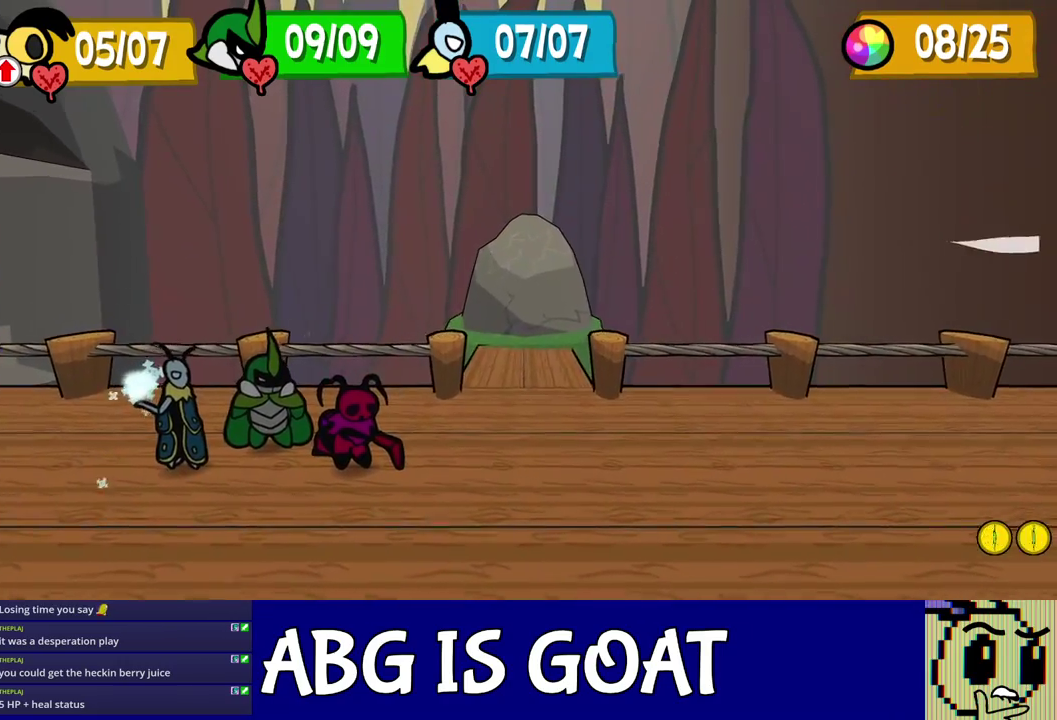
{"buttons": ["C_RIGHT"], "left_stick": "center", "events": []}
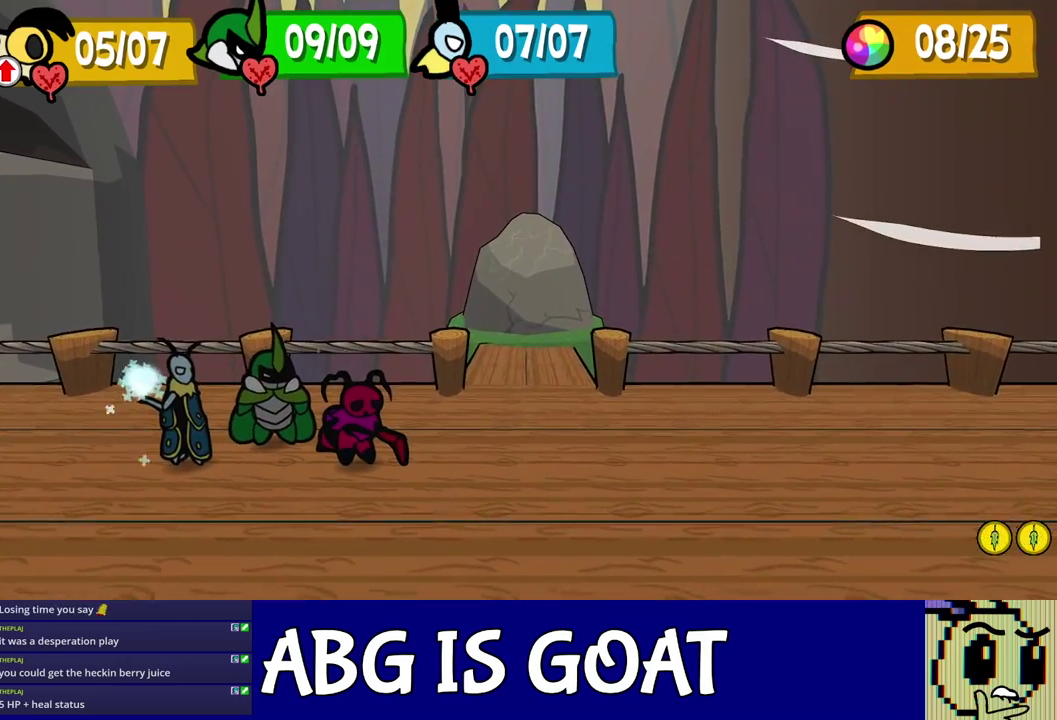
{"buttons": ["C_RIGHT"], "left_stick": "center", "events": []}
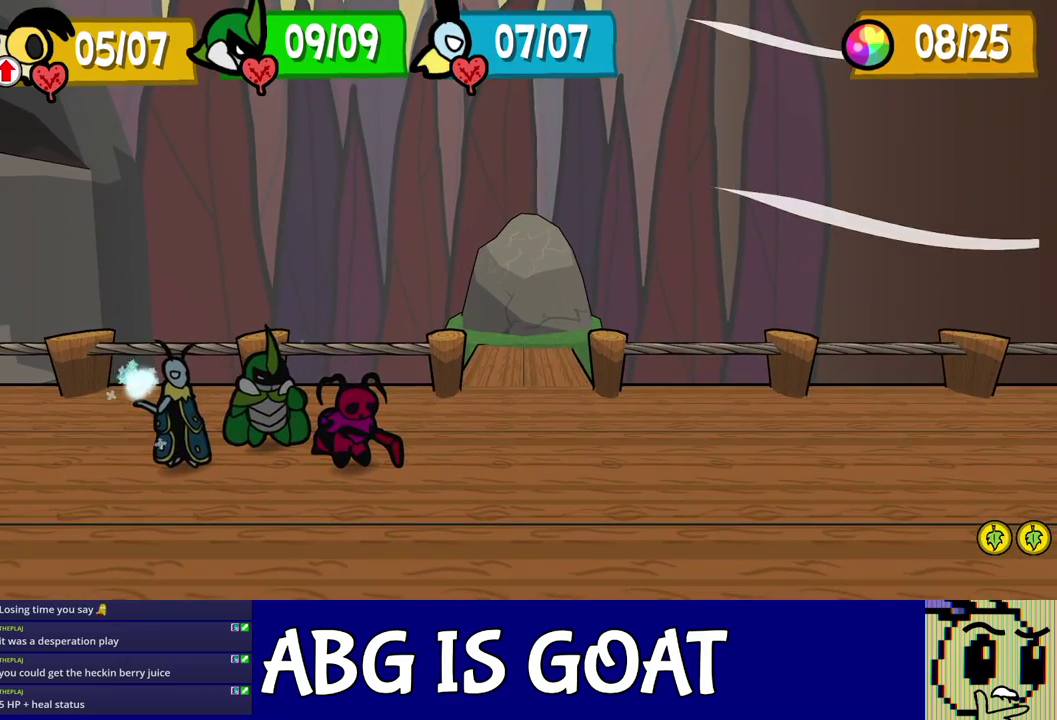
{"buttons": ["C_RIGHT"], "left_stick": "center", "events": []}
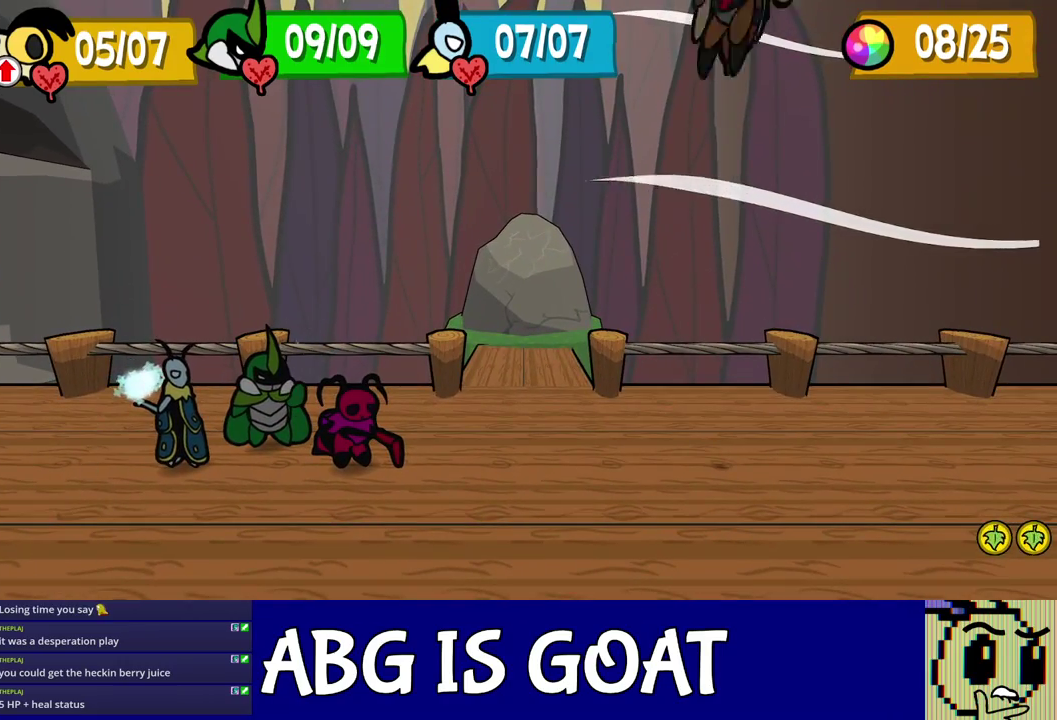
{"buttons": ["C_RIGHT"], "left_stick": "center", "events": []}
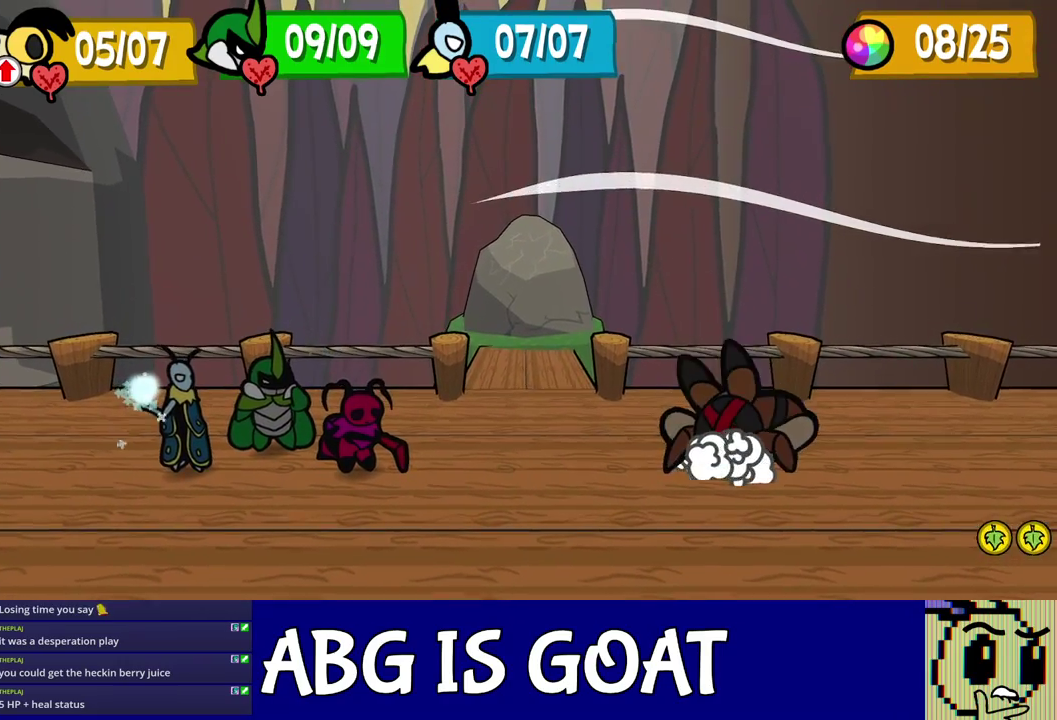
{"buttons": ["C_RIGHT"], "left_stick": "center", "events": []}
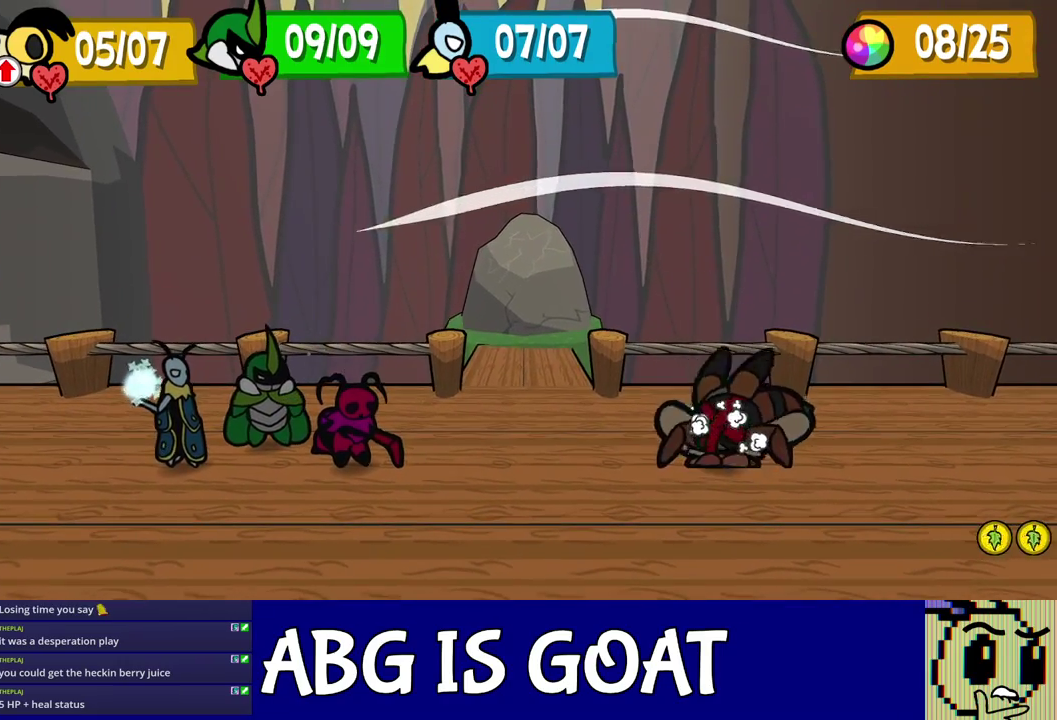
{"buttons": ["C_RIGHT"], "left_stick": "center", "events": []}